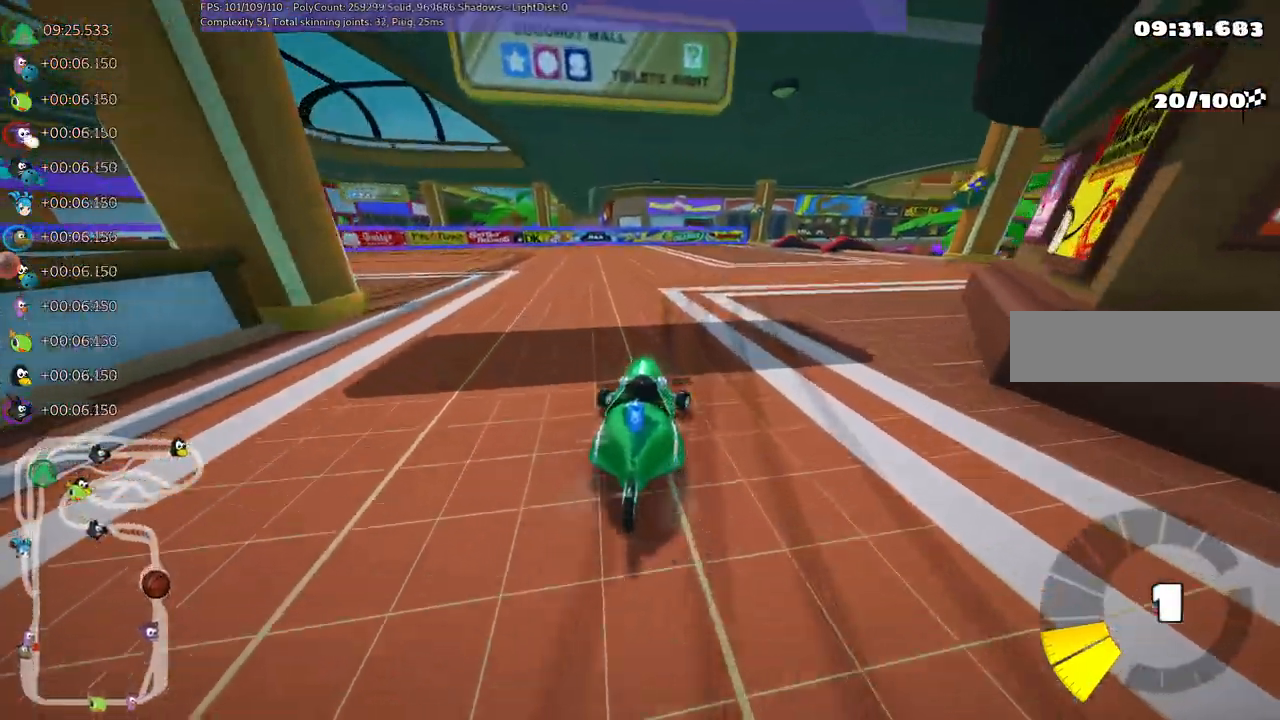
Gameplay with keyboard; each line is a JSON object with the keys held at the frame after it. "events" lists presses ("down") and releases ("up") of ".", "/", "alt_r", "b", "c", "comma", "ctrl_r", "d", "down", "f", "g", "h", "j", "k", "l", "left", "m", "n", "quote", "return", "right", "semicolon", "shift_r", "space", "super", "up" and "v" between this image and that frame as [ms after this image, input, new state], when the widget could be followed in between. No other keys are recorded. Mouse input is not recorded.
{"keys": ["m", "right", "up"], "events": [[33, "right", "up"], [450, "m", "down"], [450, "right", "down"]]}
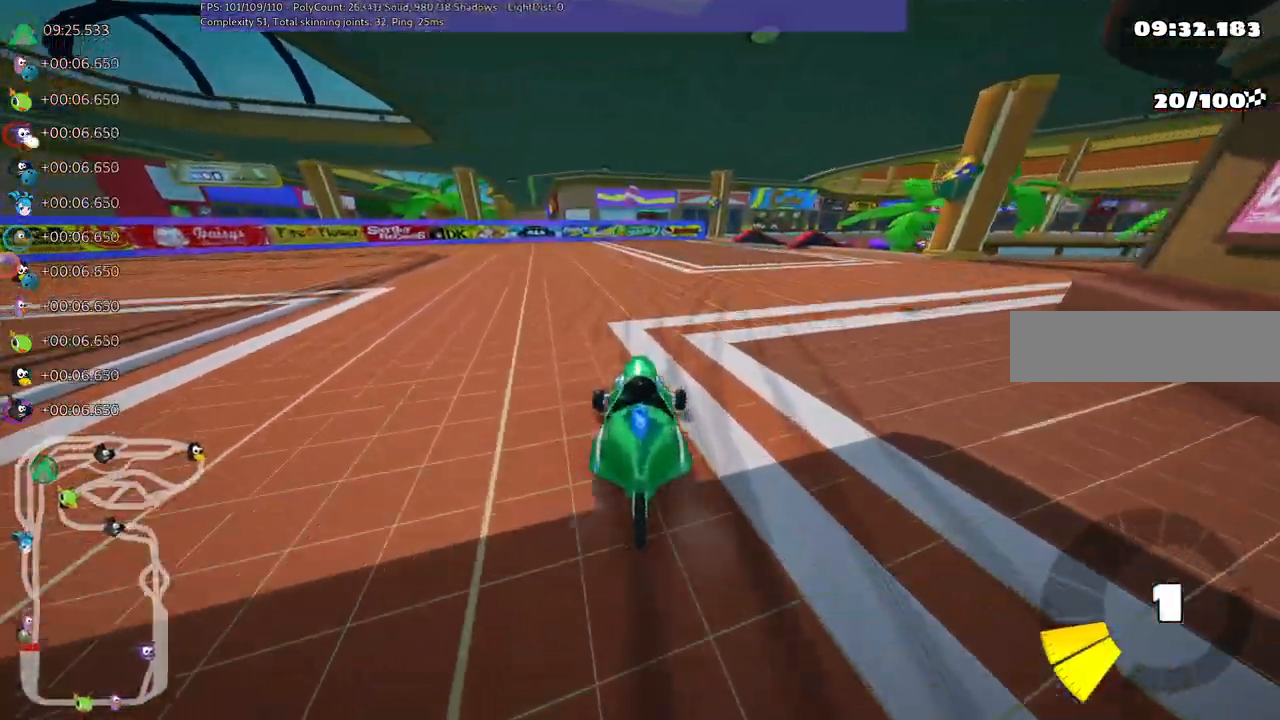
{"keys": ["left", "m", "up"], "events": [[367, "left", "down"], [417, "right", "up"]]}
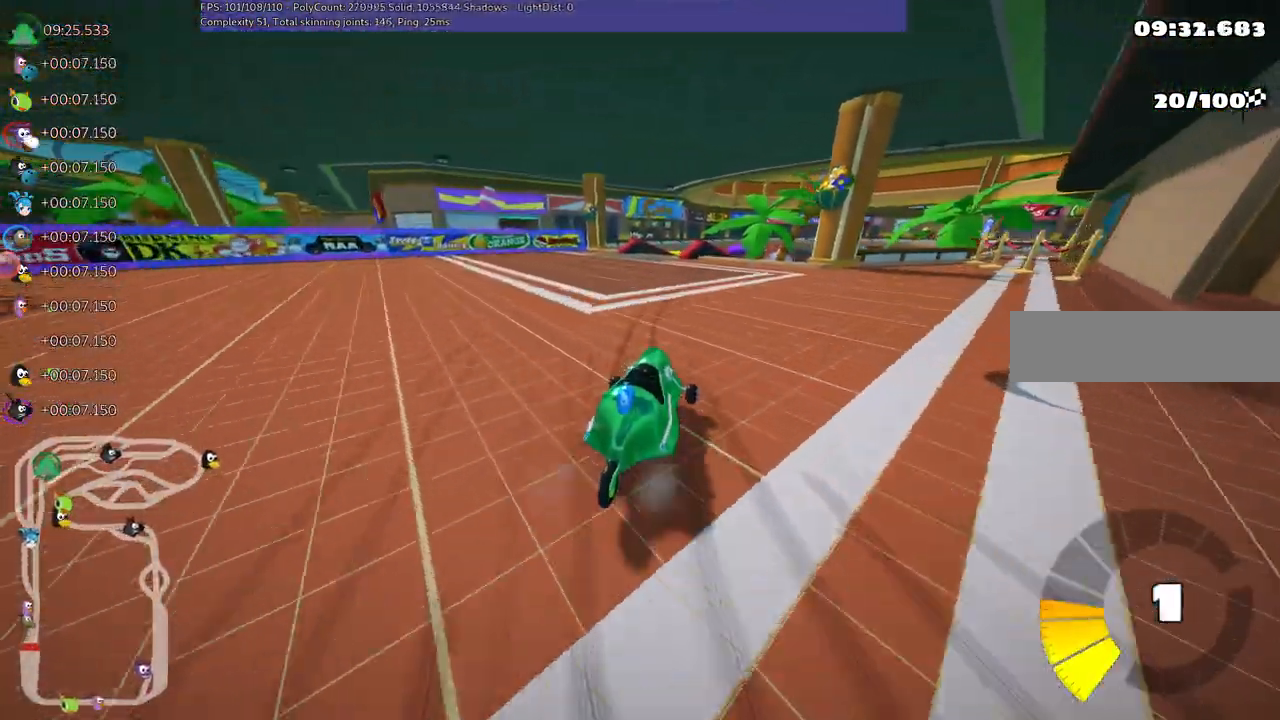
{"keys": ["left", "m", "right", "up"], "events": [[67, "right", "down"], [300, "right", "up"], [483, "right", "down"]]}
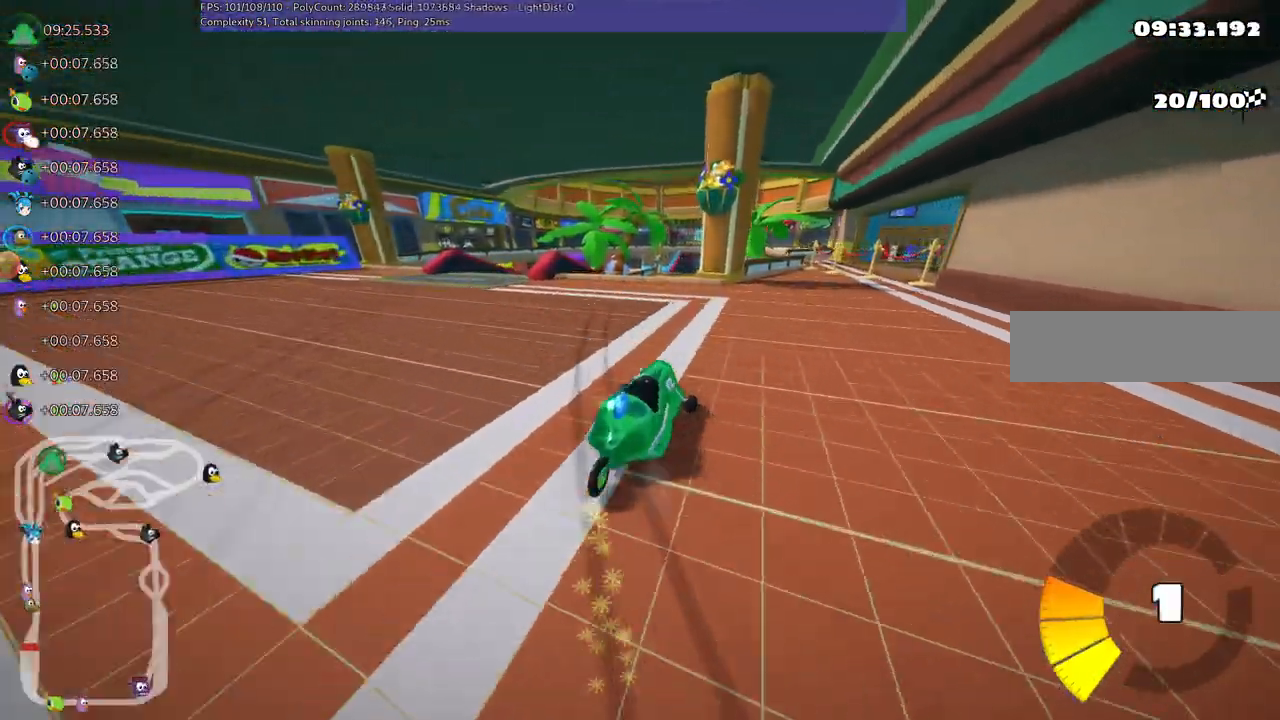
{"keys": ["left", "m", "up"], "events": [[167, "right", "up"], [217, "right", "down"], [400, "right", "up"]]}
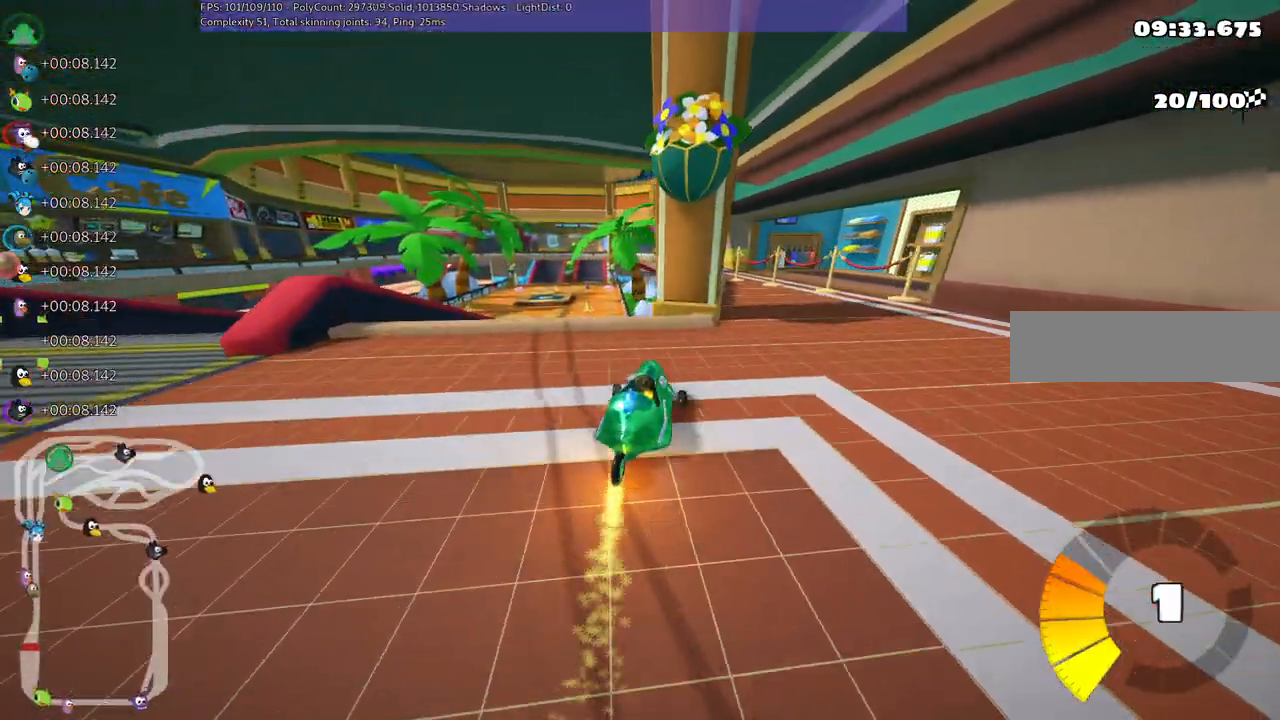
{"keys": ["left", "m", "up"], "events": []}
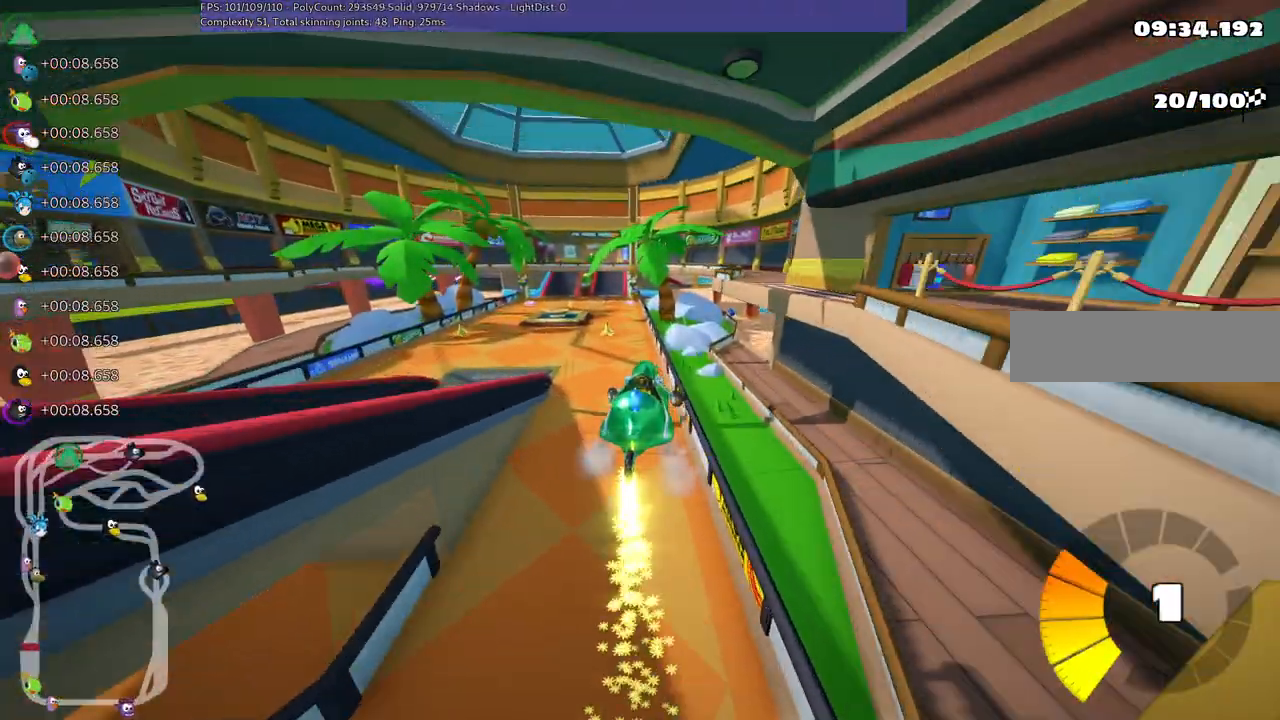
{"keys": ["left", "m", "up"], "events": []}
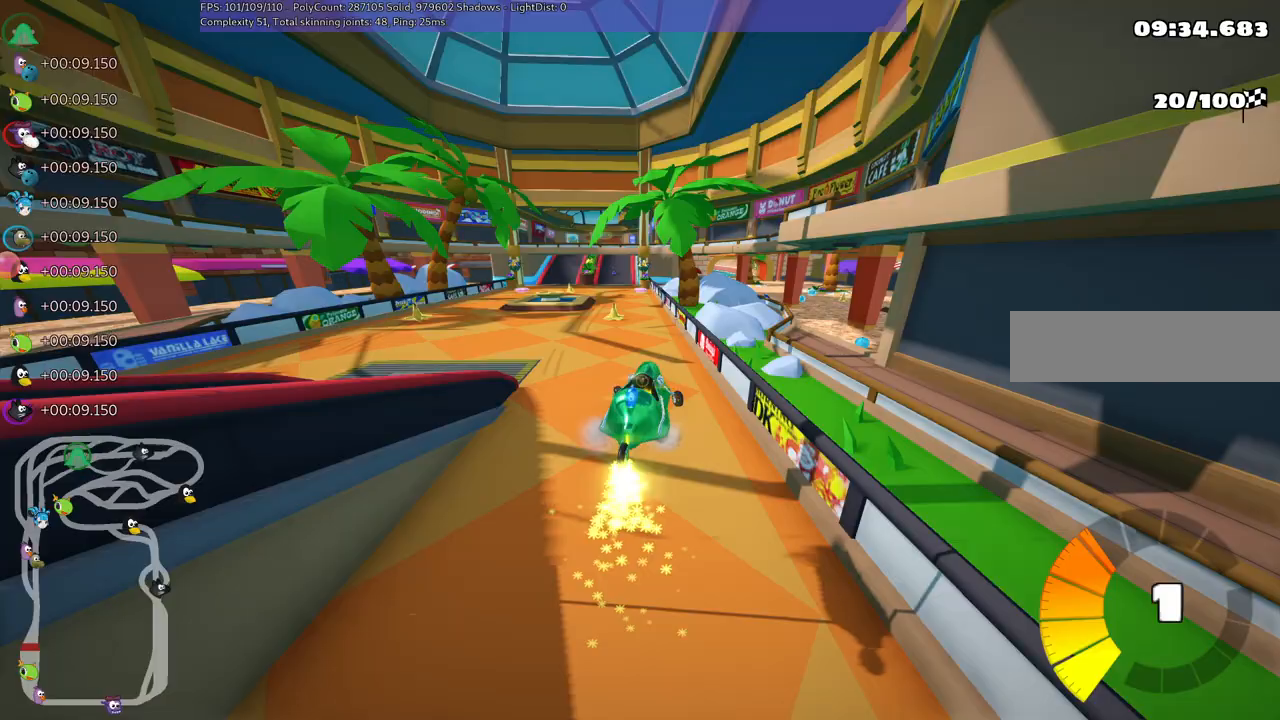
{"keys": ["left", "m", "up"], "events": [[17, "right", "down"], [117, "right", "up"]]}
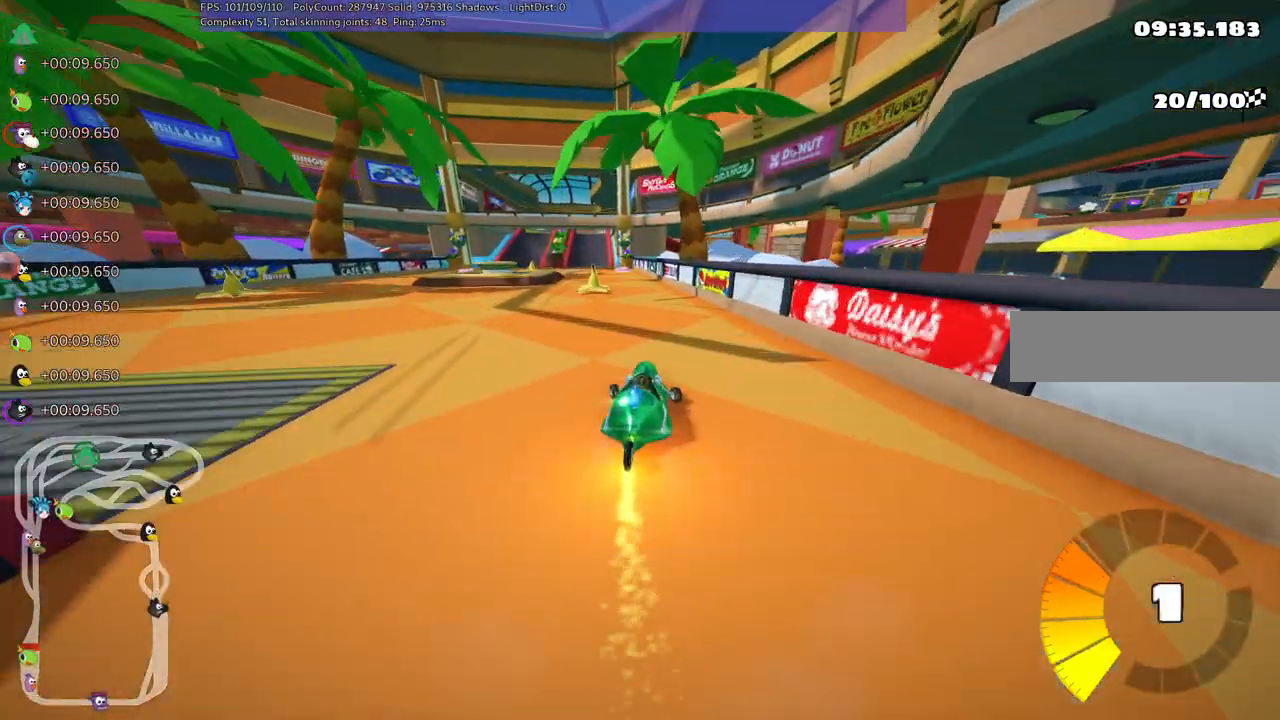
{"keys": ["left", "m", "up"]}
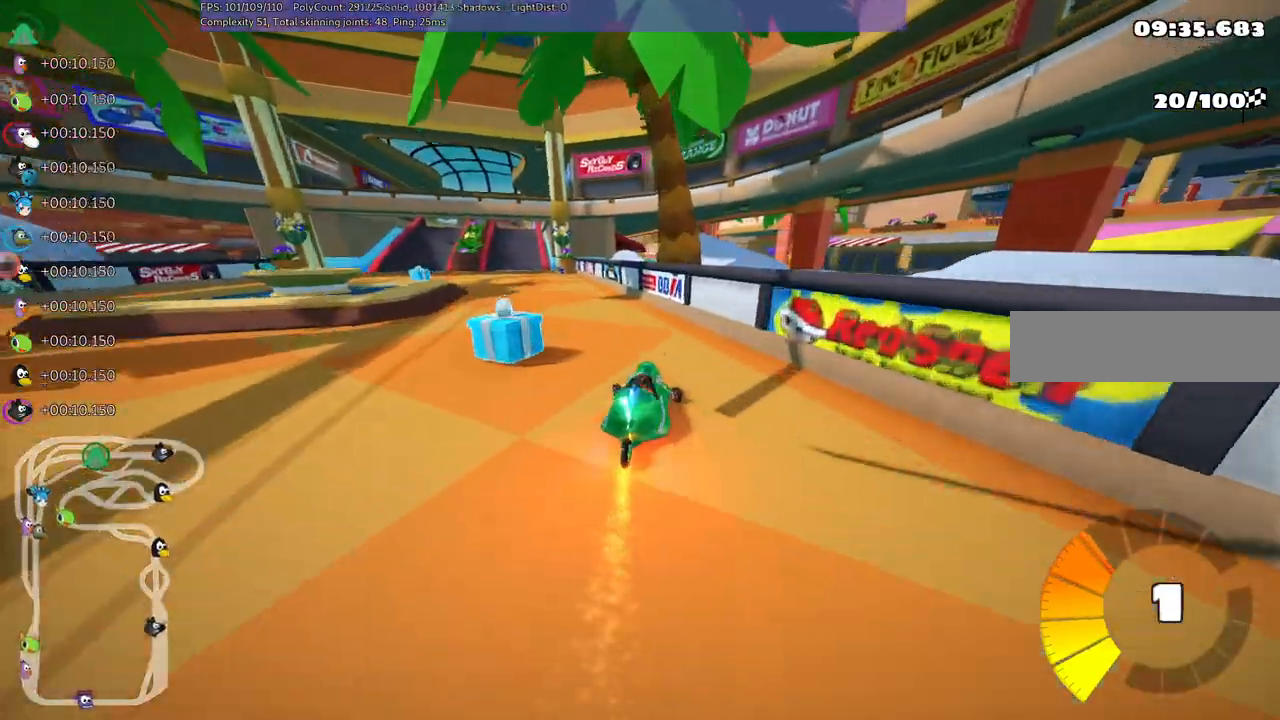
{"keys": ["up"], "events": [[33, "m", "up"], [283, "left", "up"]]}
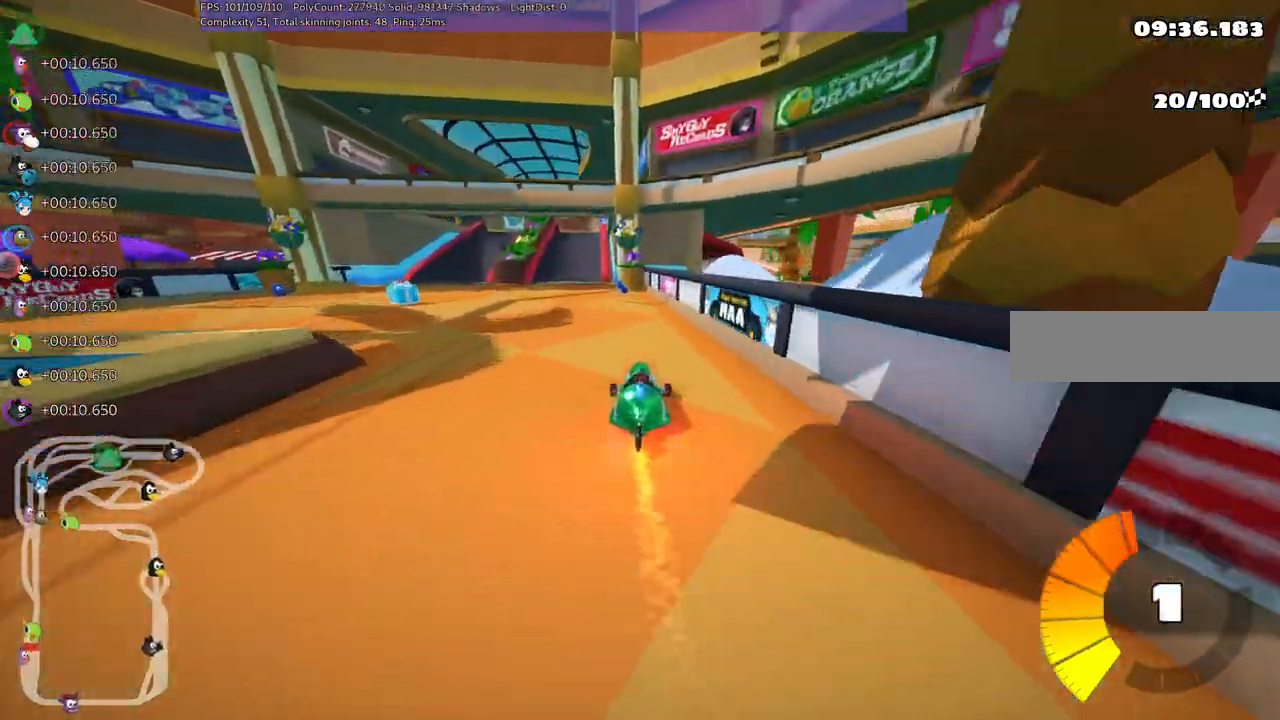
{"keys": ["up"], "events": [[150, "left", "down"], [200, "m", "down"], [383, "left", "up"], [383, "m", "up"]]}
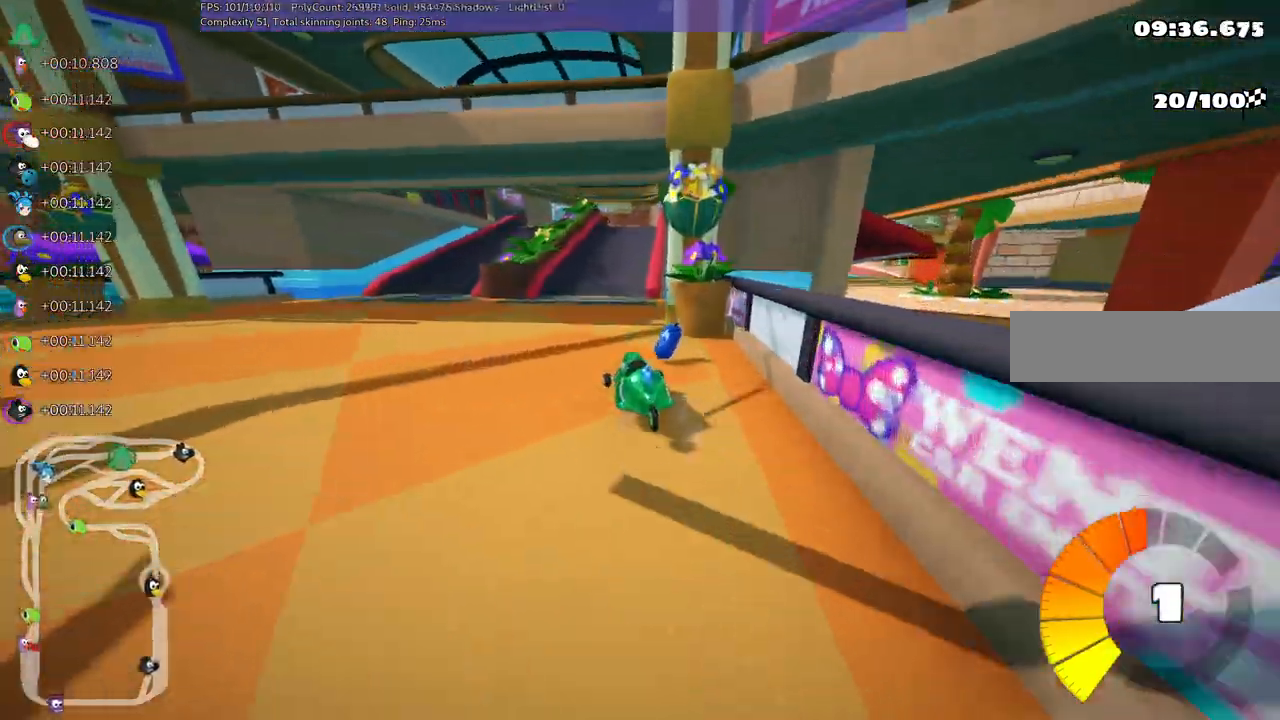
{"keys": ["up"], "events": [[200, "right", "down"], [367, "right", "up"]]}
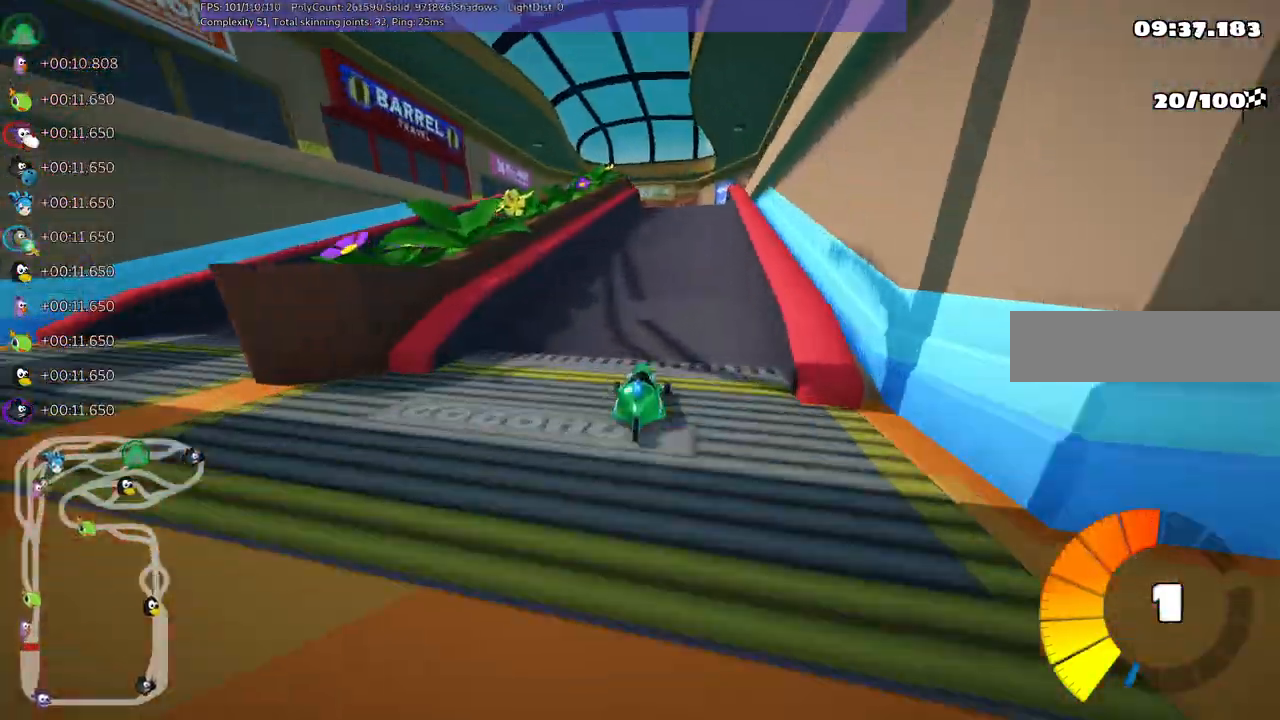
{"keys": ["right", "up"]}
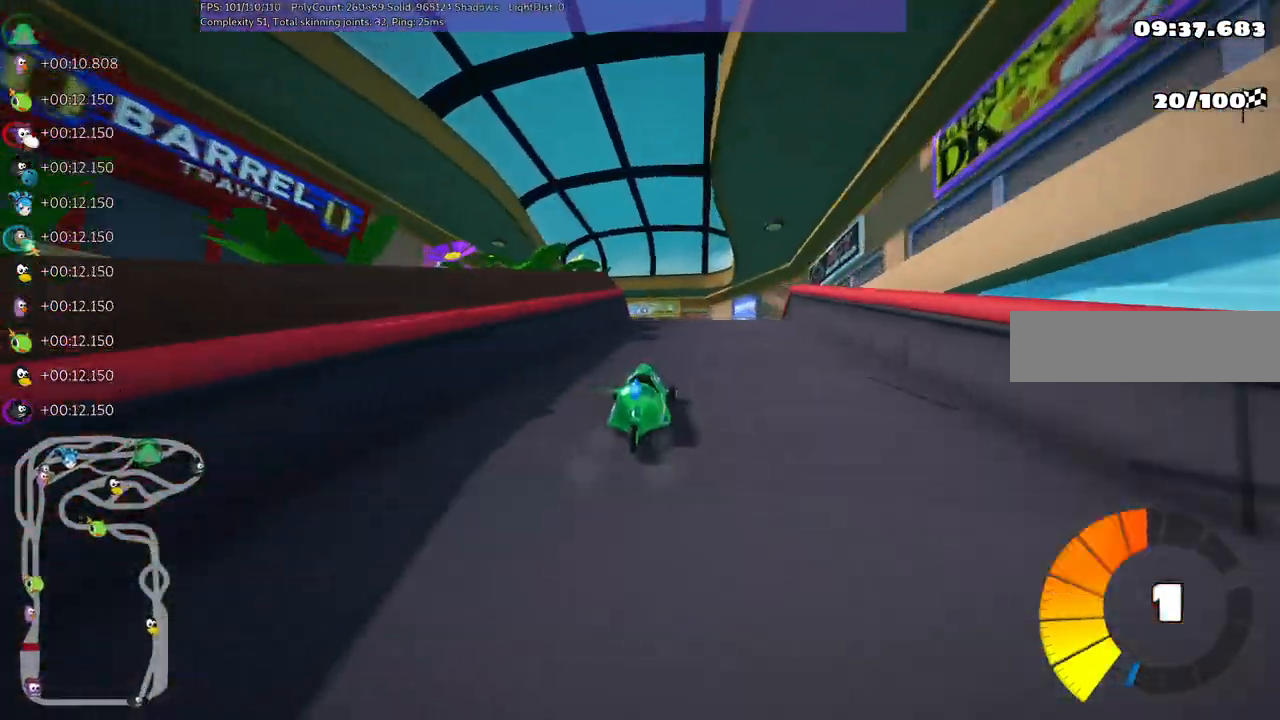
{"keys": ["left", "m", "up"], "events": [[17, "m", "down"], [100, "m", "up"], [150, "right", "up"], [250, "left", "down"], [350, "m", "down"]]}
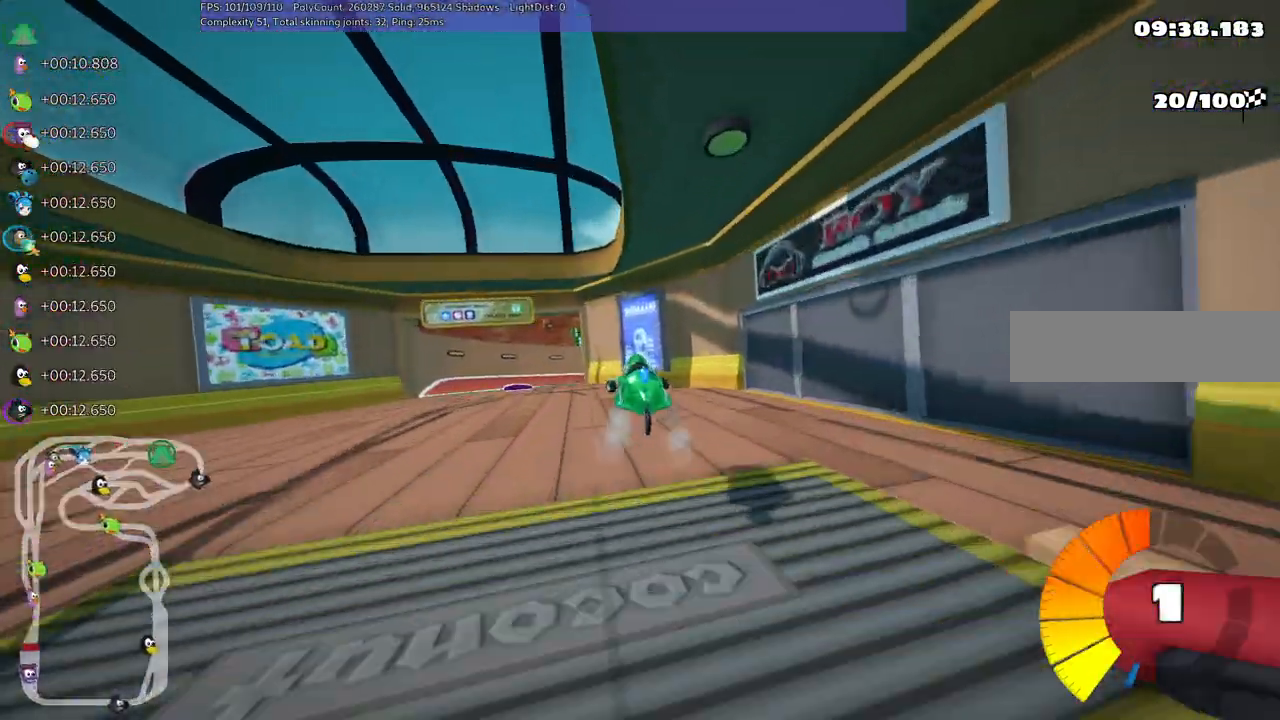
{"keys": ["left", "m", "up"], "events": [[117, "m", "up"], [483, "m", "down"]]}
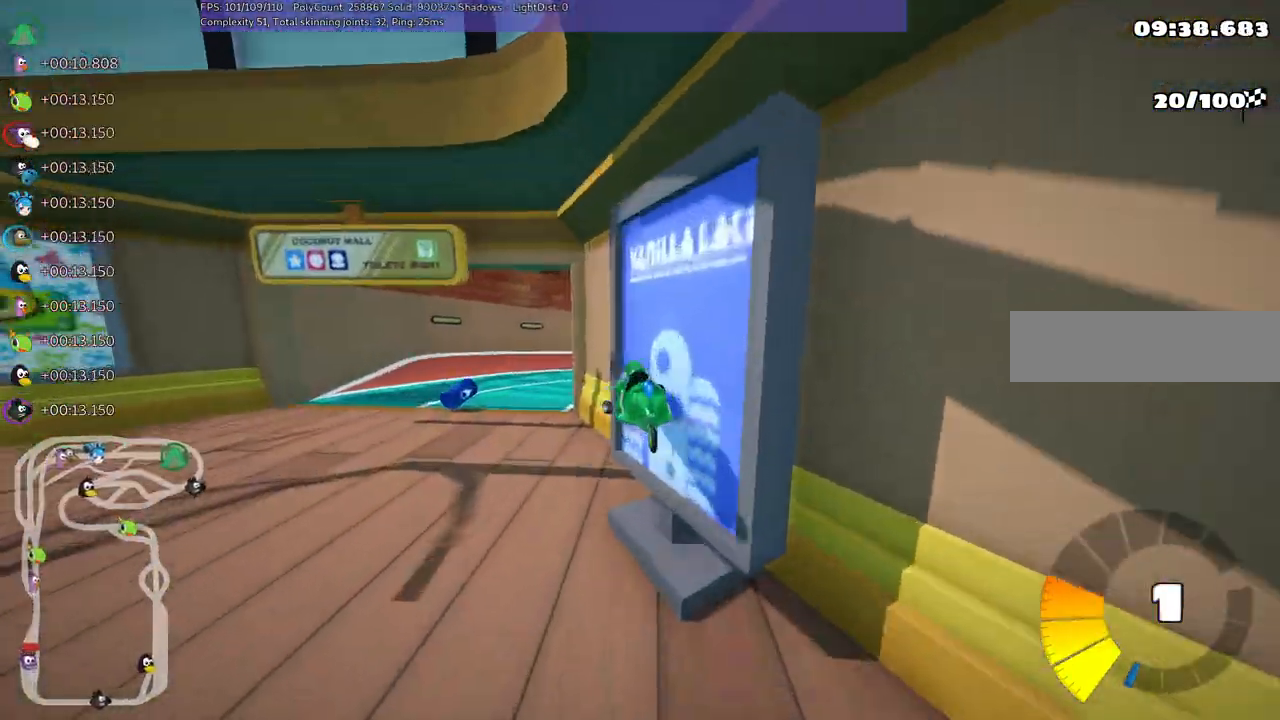
{"keys": ["left", "up"], "events": [[133, "m", "up"], [367, "left", "up"], [467, "left", "down"]]}
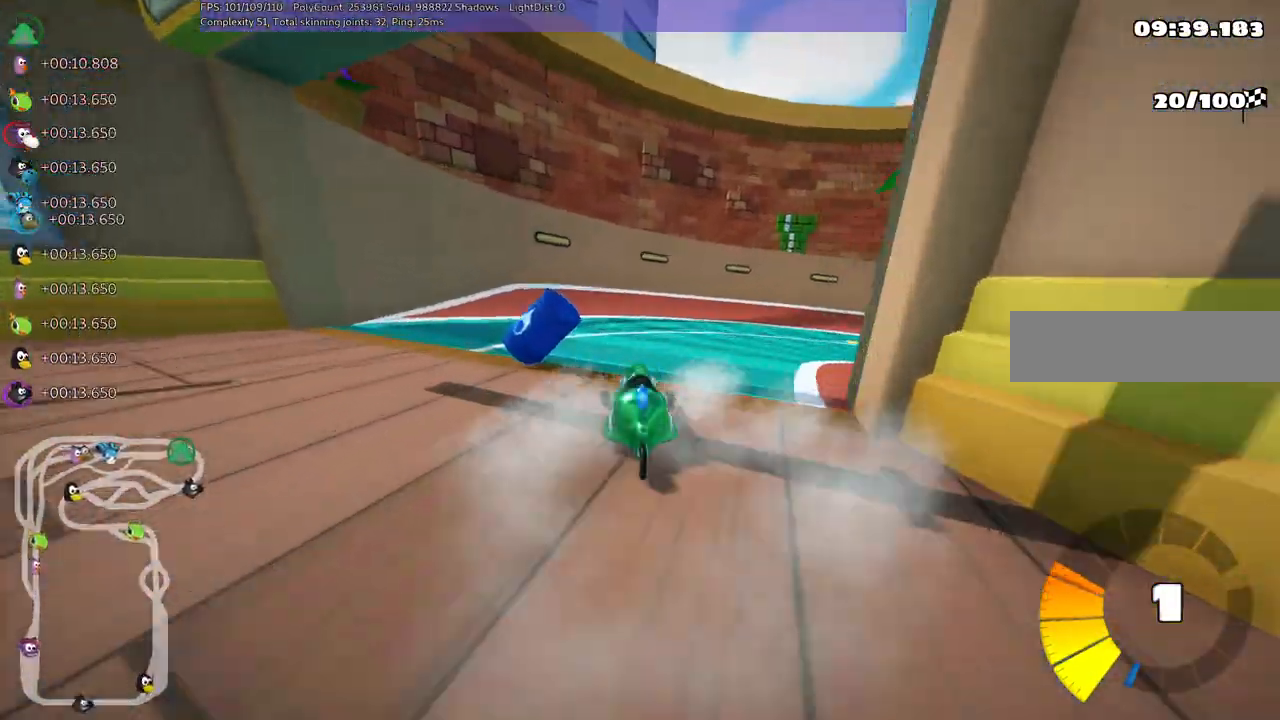
{"keys": ["m", "right", "up"], "events": [[50, "left", "up"], [50, "m", "down"], [50, "right", "down"], [333, "m", "up"], [467, "m", "down"]]}
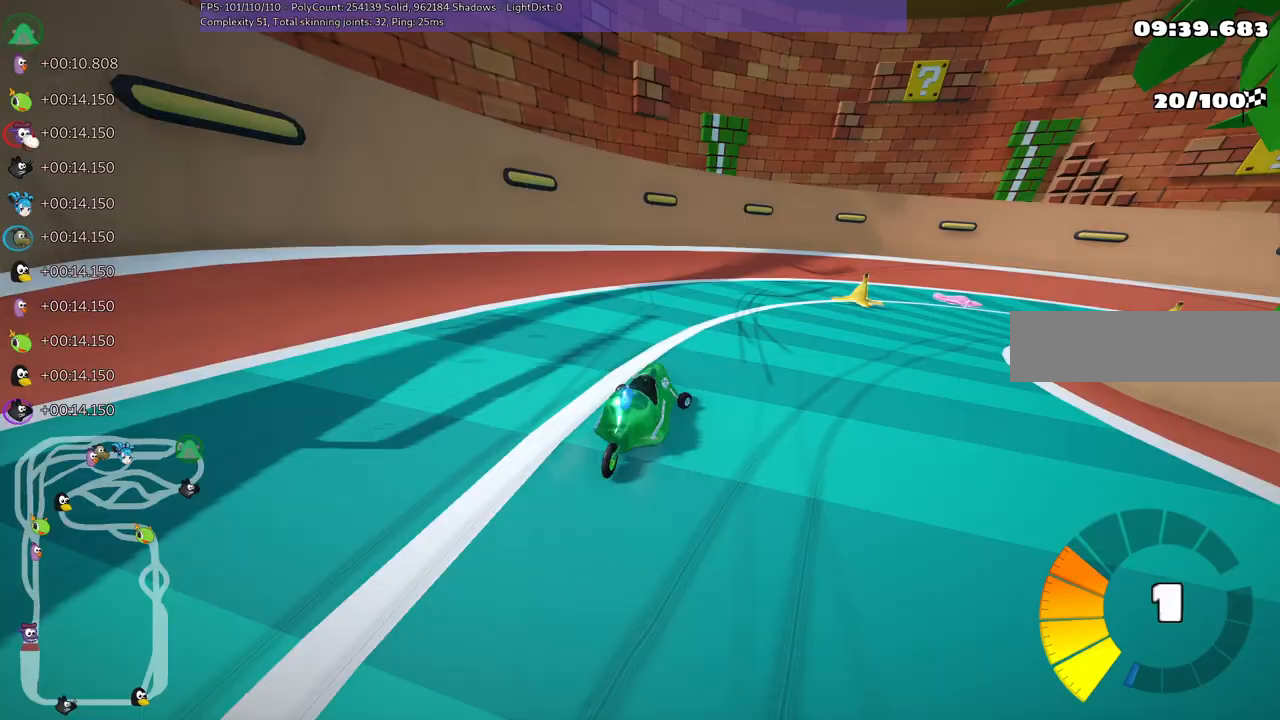
{"keys": ["left", "m", "up"], "events": [[167, "left", "down"], [167, "right", "up"]]}
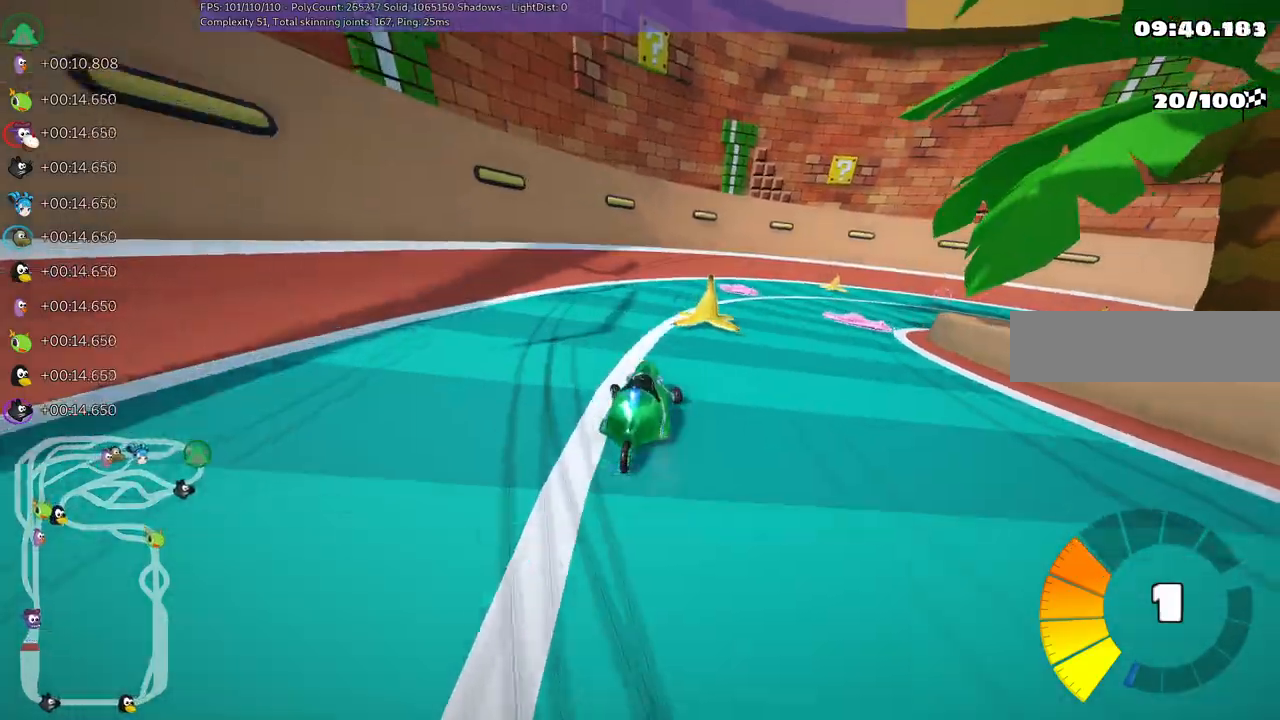
{"keys": ["m", "right", "up"], "events": [[217, "right", "down"], [500, "left", "up"]]}
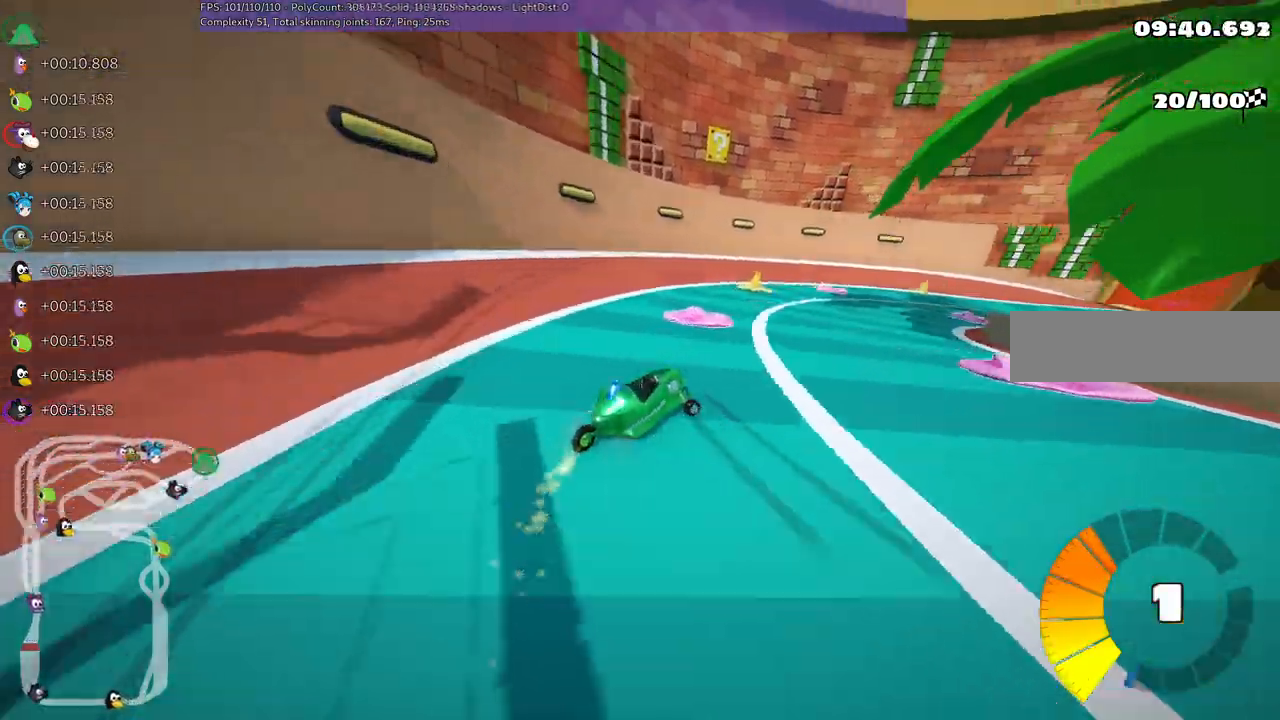
{"keys": ["m", "right", "up"]}